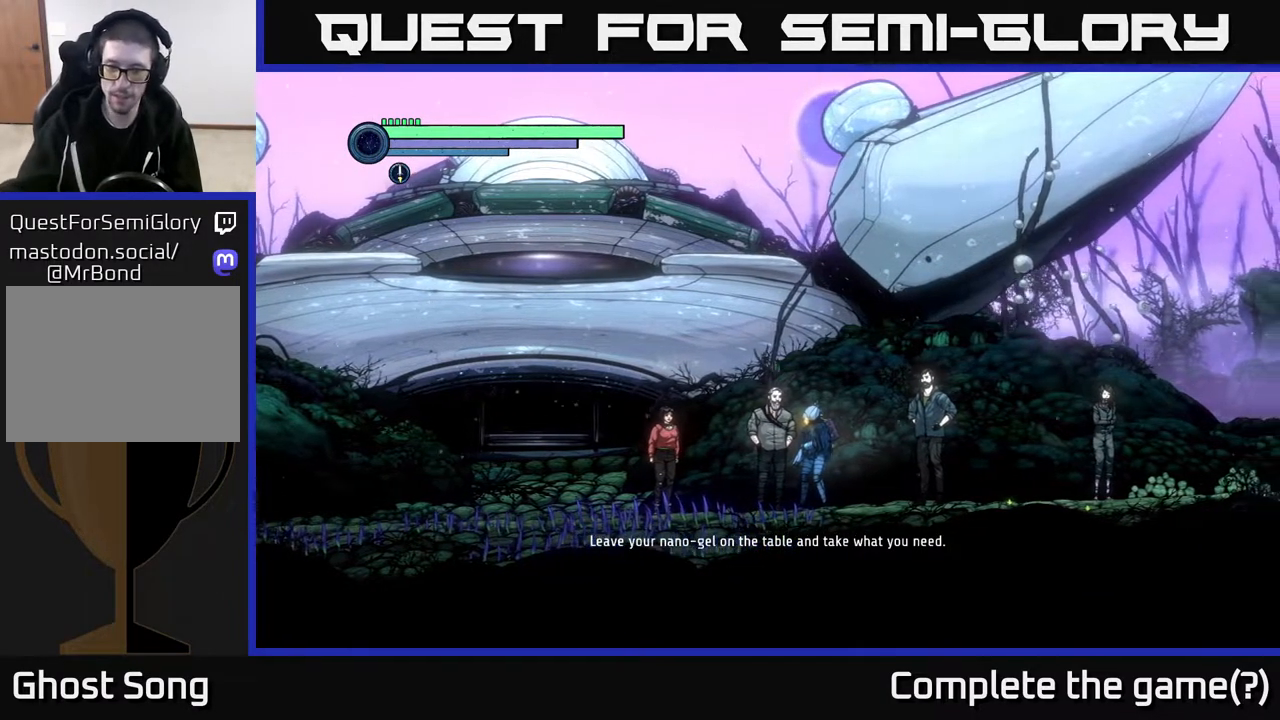
Gameplay with a controller (Xbox layout); each line is a JSON object with the inputs held at the frame after it. "events" lists button and stick changes between this image and that frame as [ms after this image, input, new state], when the widget could be followed in between.
{"buttons": [], "left_stick": "center", "right_stick": "center", "events": []}
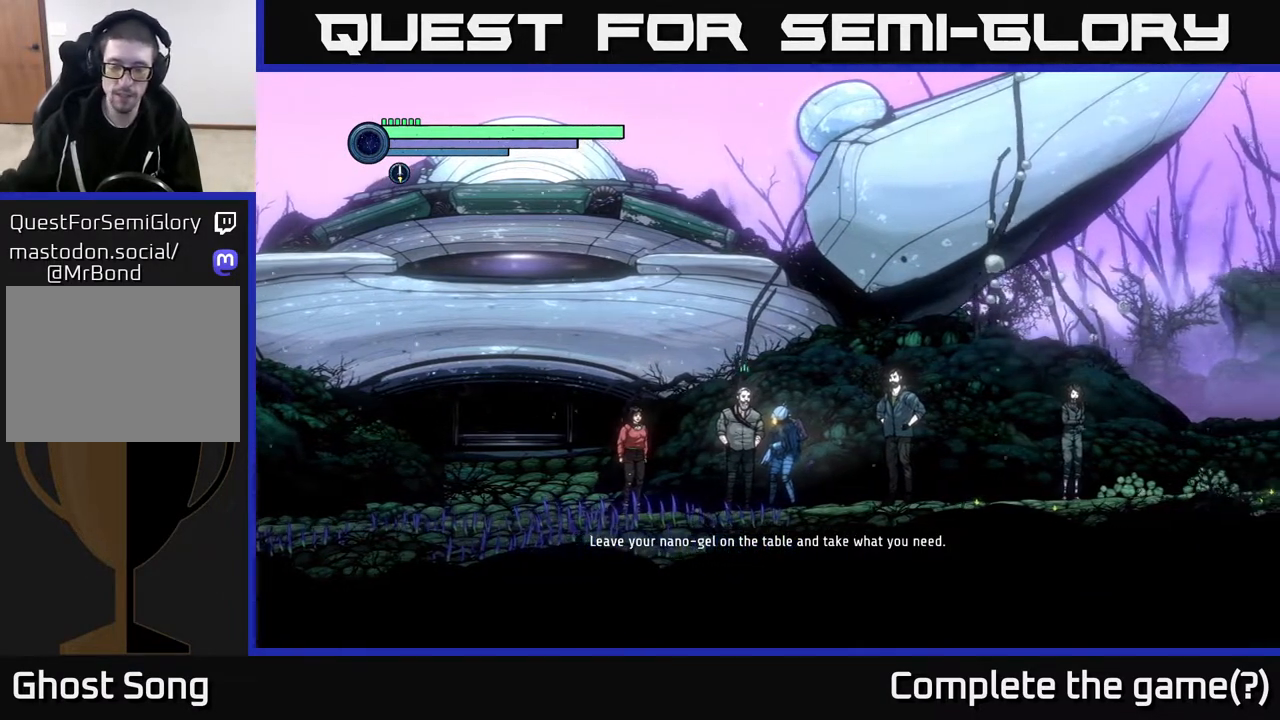
{"buttons": [], "left_stick": "center", "right_stick": "center", "events": []}
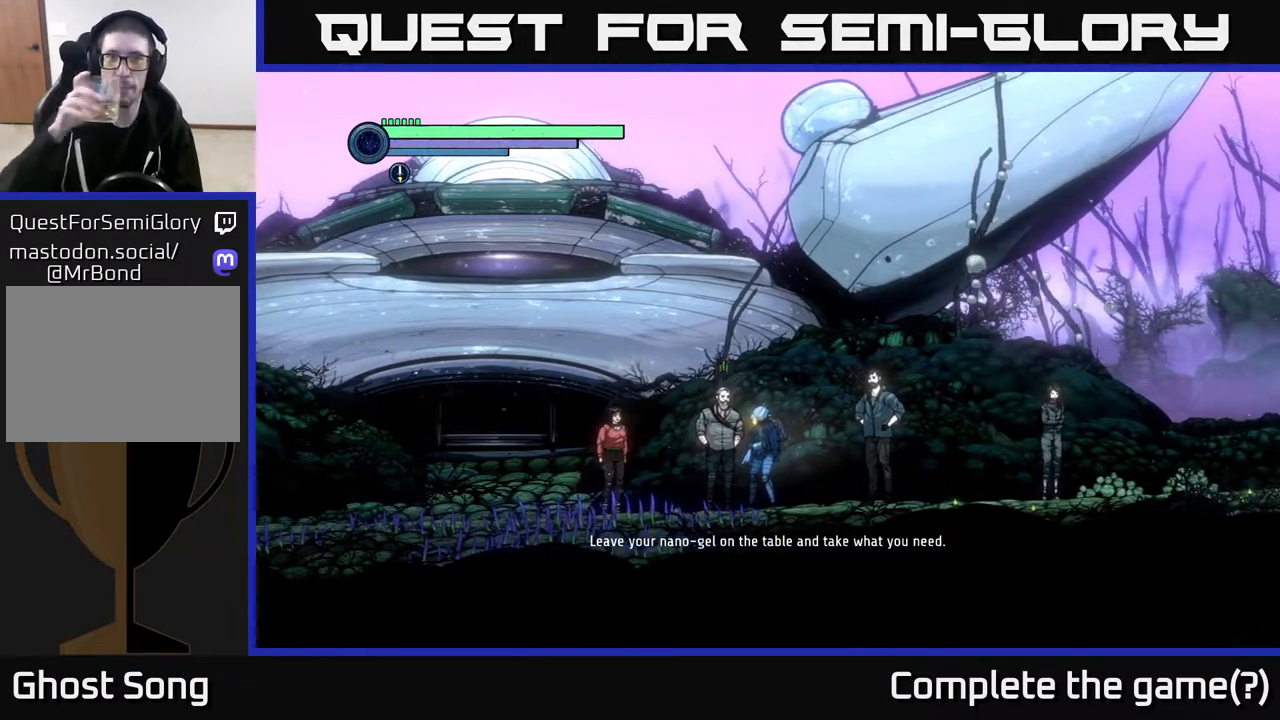
{"buttons": [], "left_stick": "center", "right_stick": "center", "events": []}
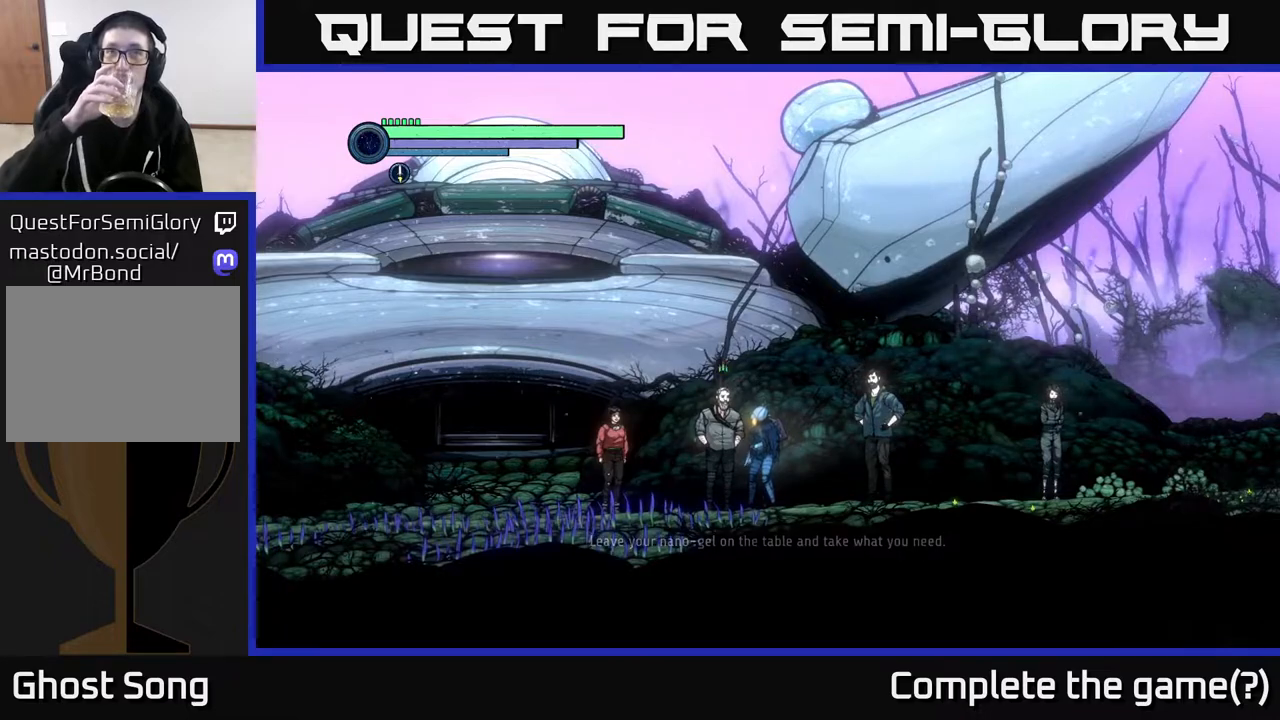
{"buttons": [], "left_stick": "center", "right_stick": "center", "events": []}
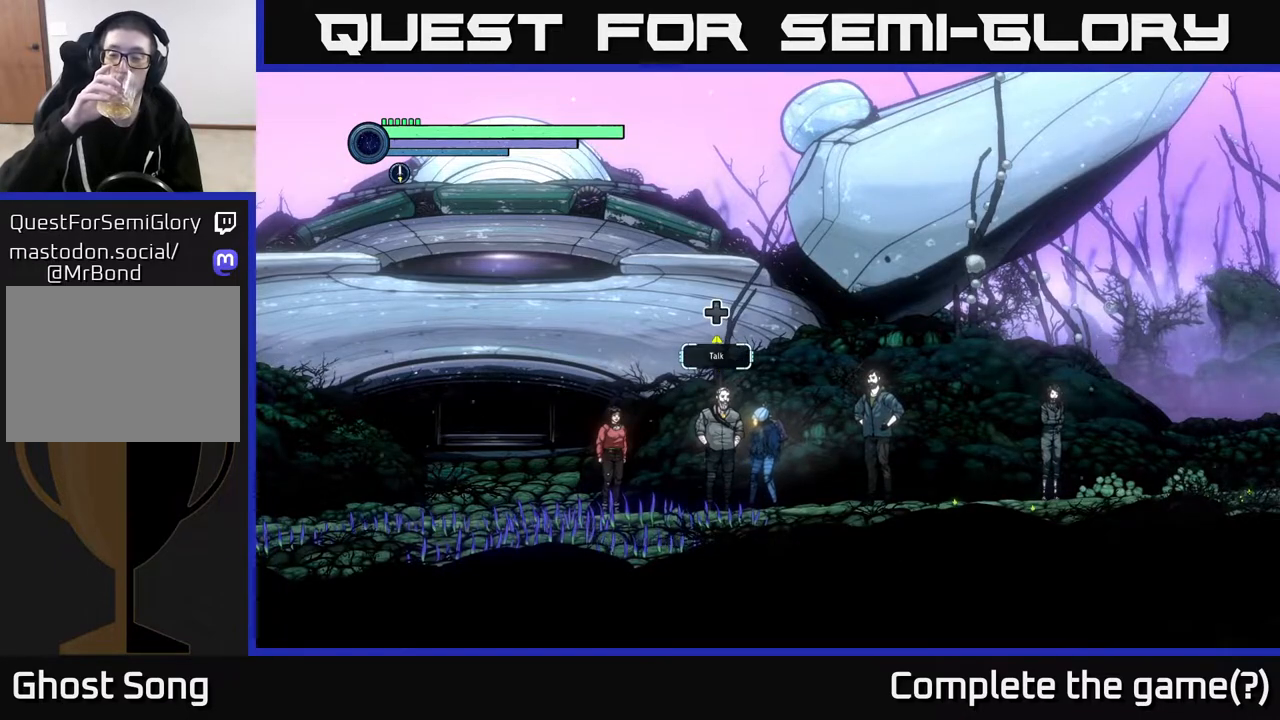
{"buttons": [], "left_stick": "center", "right_stick": "center", "events": []}
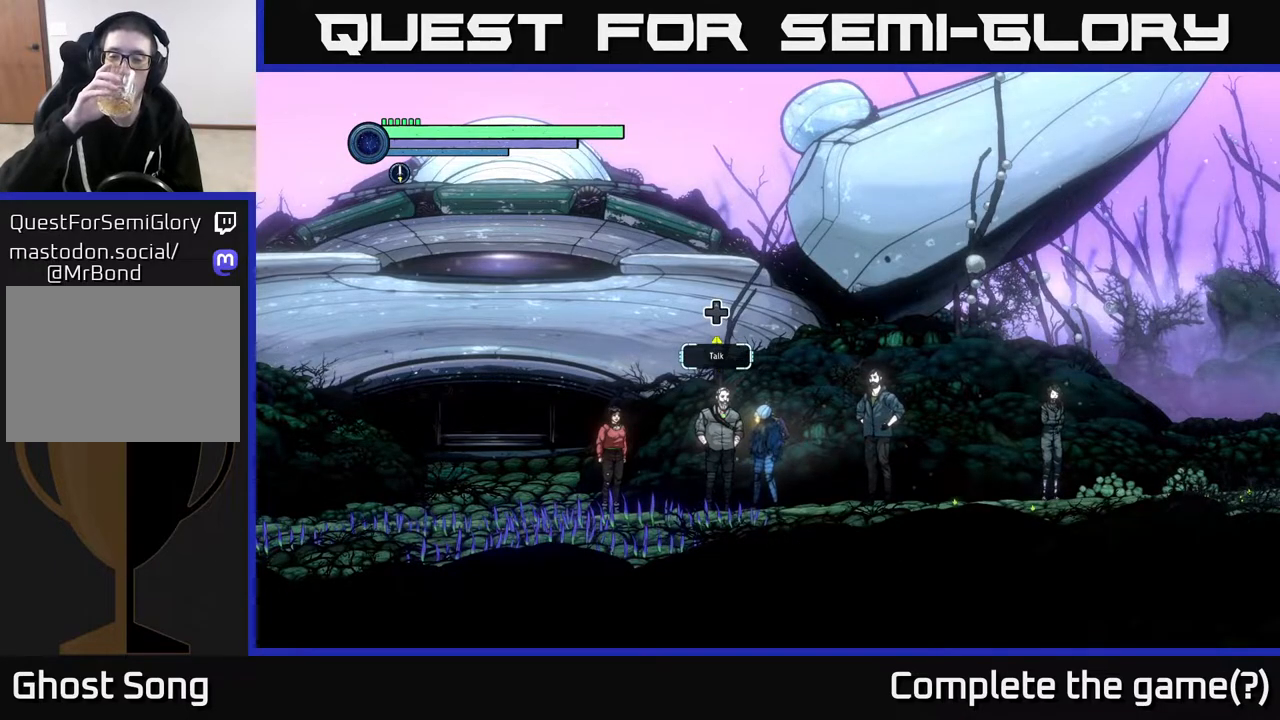
{"buttons": [], "left_stick": "center", "right_stick": "center", "events": []}
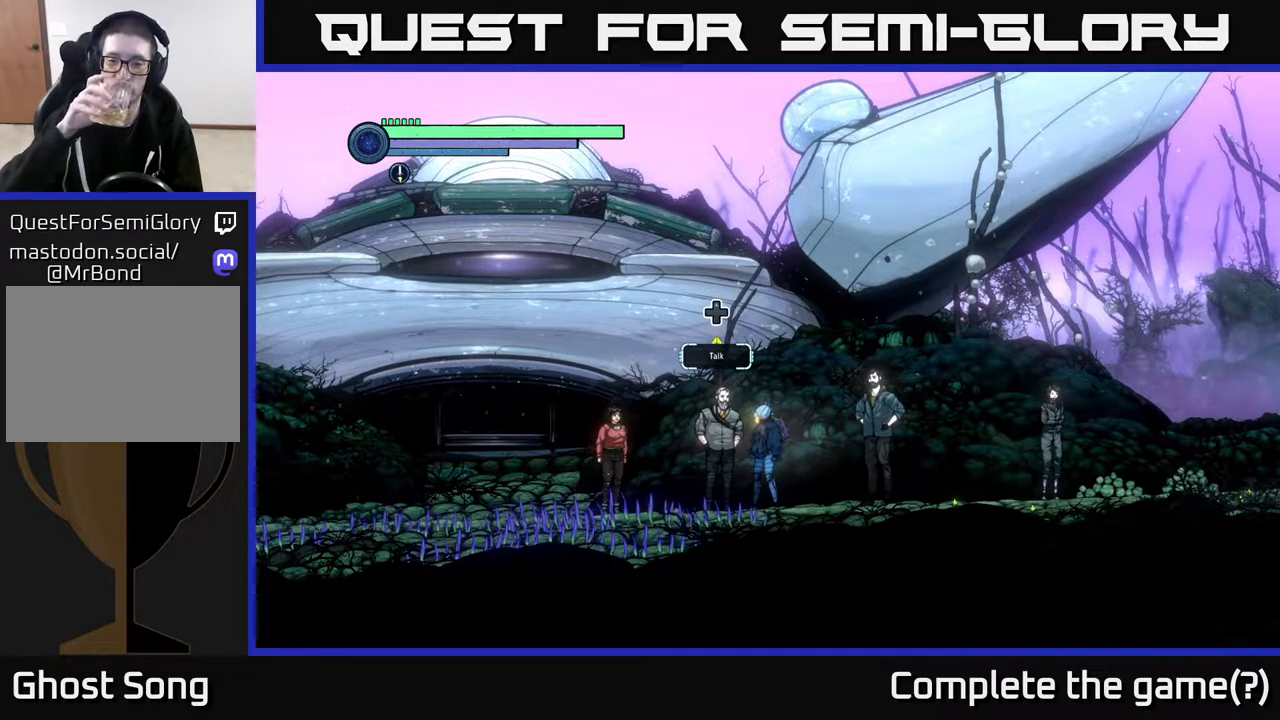
{"buttons": [], "left_stick": "center", "right_stick": "center", "events": []}
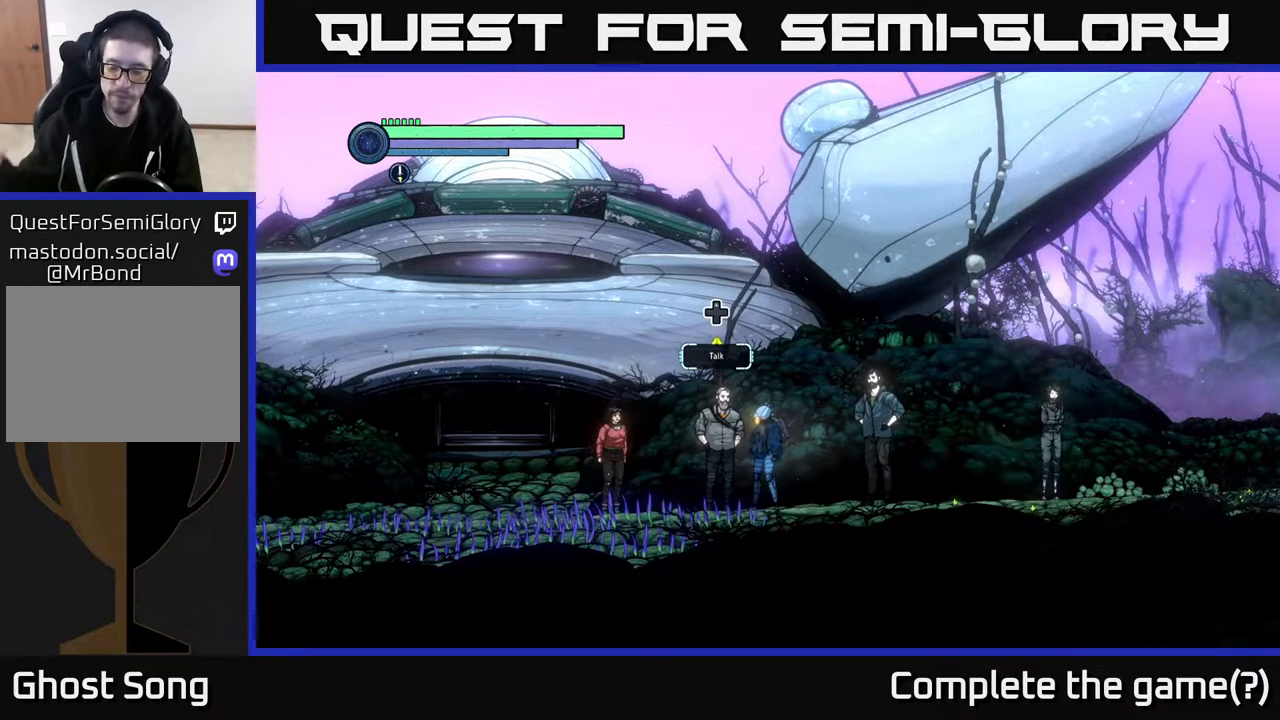
{"buttons": [], "left_stick": "center", "right_stick": "center", "events": []}
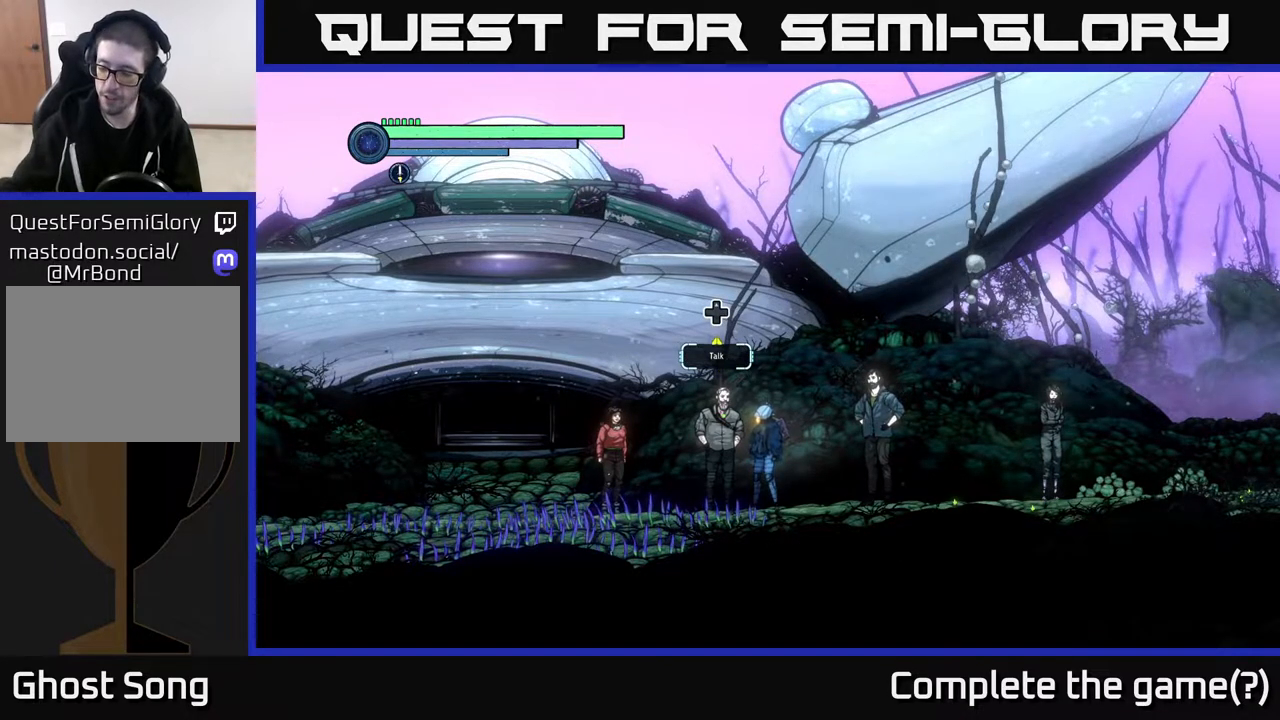
{"buttons": [], "left_stick": "center", "right_stick": "center", "events": []}
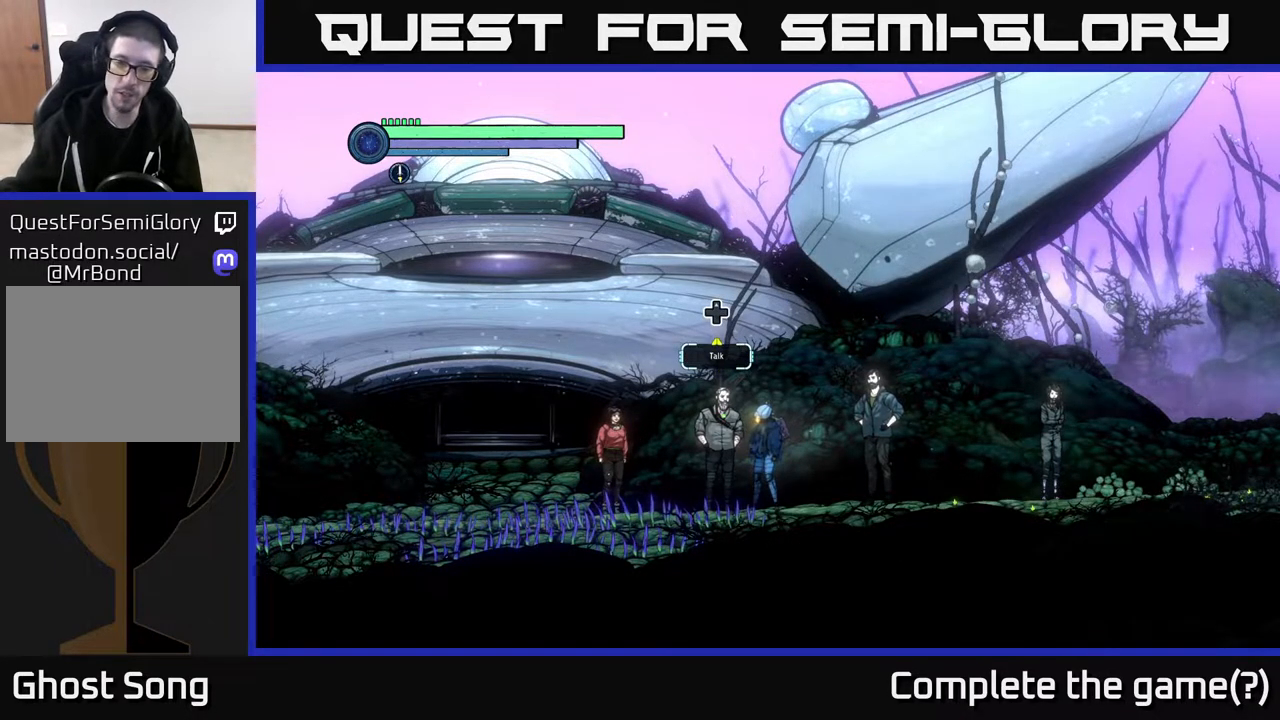
{"buttons": [], "left_stick": "right", "right_stick": "center", "events": [[133, "left_stick", "right"]]}
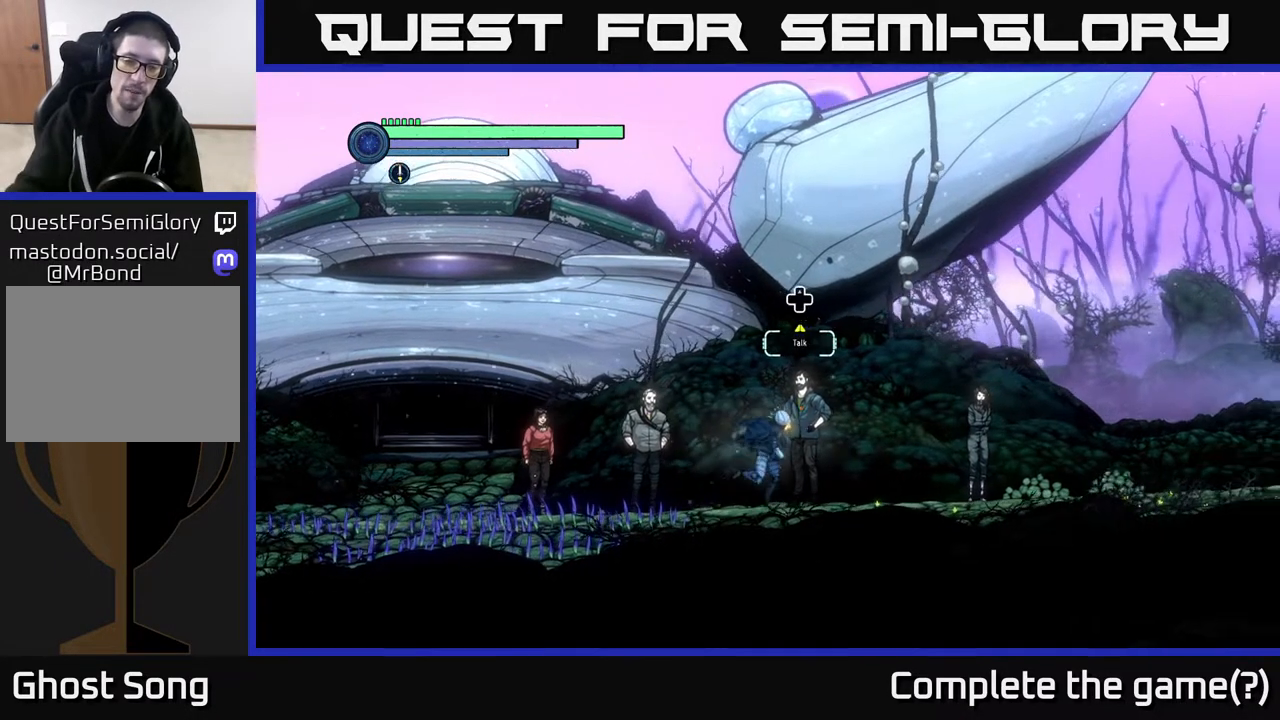
{"buttons": [], "left_stick": "right", "right_stick": "center", "events": []}
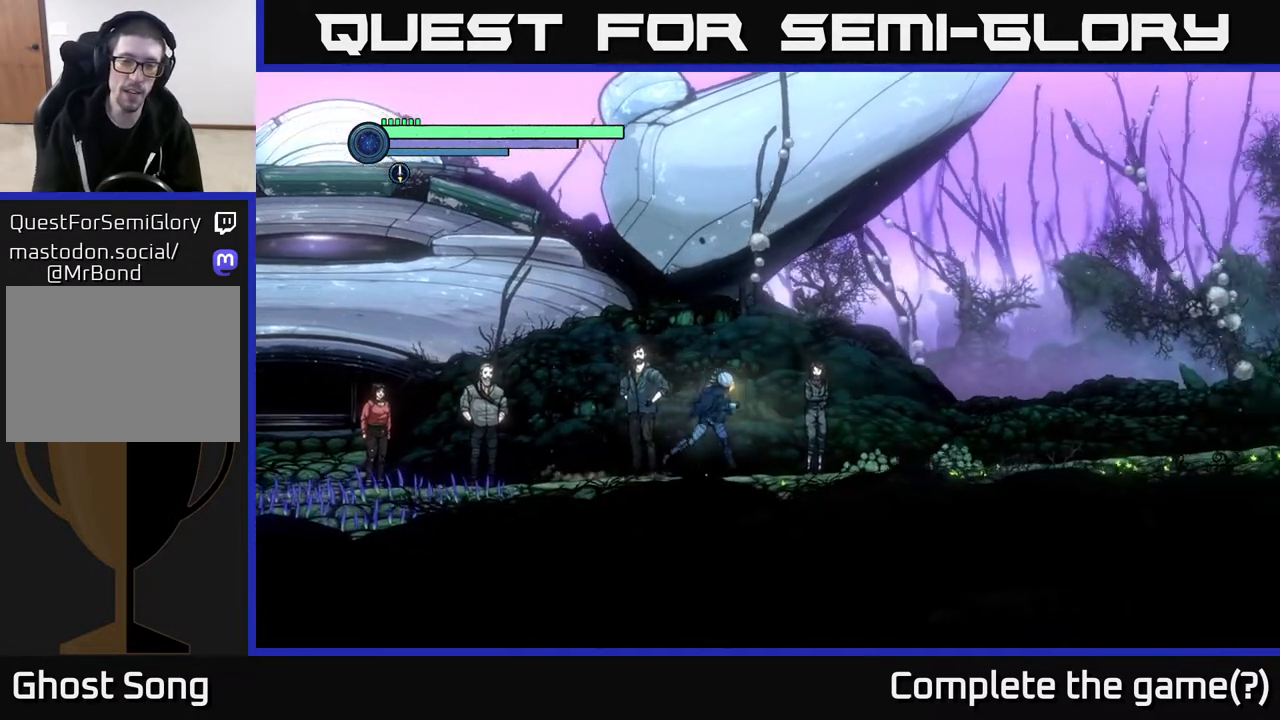
{"buttons": [], "left_stick": "center", "right_stick": "center", "events": [[350, "left_stick", "center"]]}
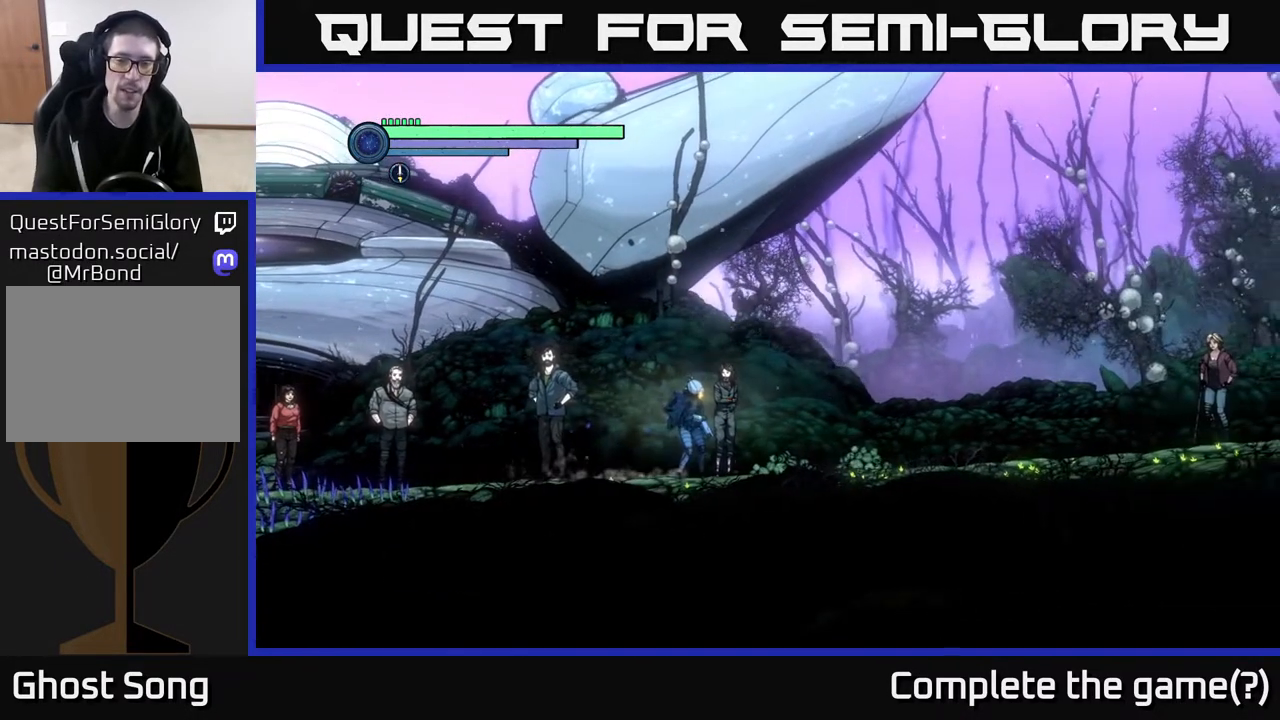
{"buttons": [], "left_stick": "center", "right_stick": "center", "events": [[50, "DPAD_UP", "down"], [150, "DPAD_UP", "up"]]}
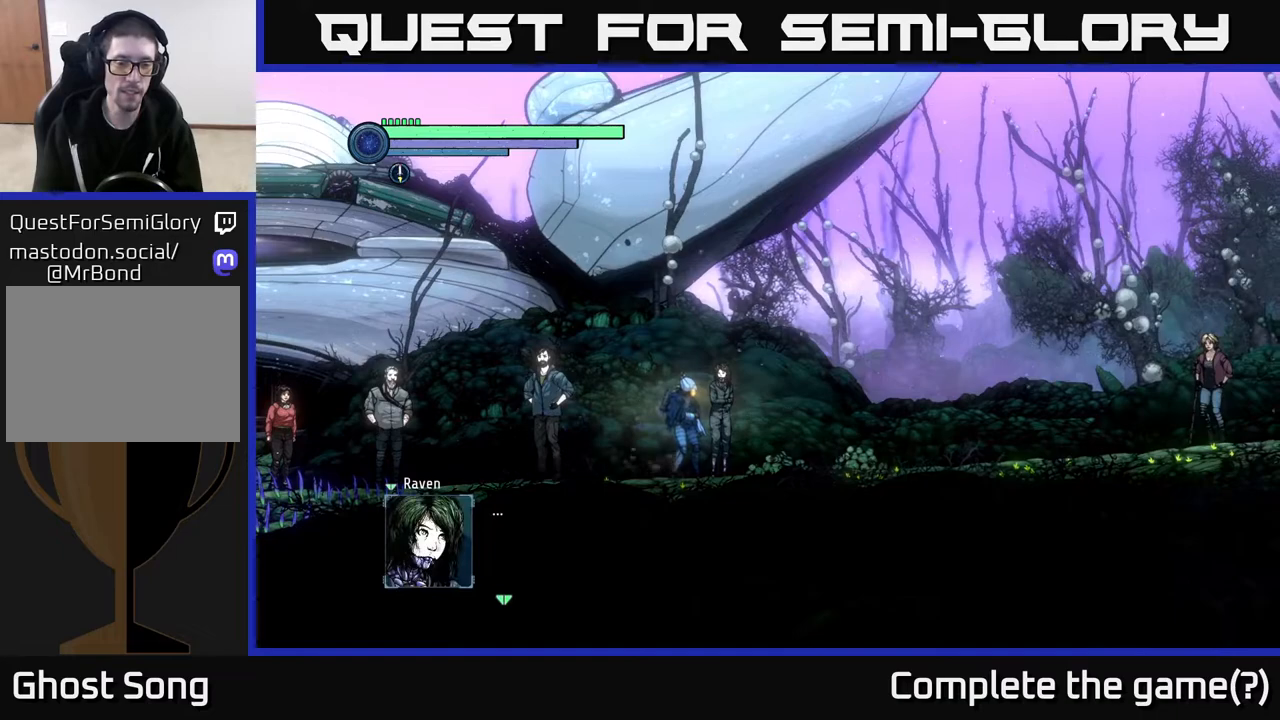
{"buttons": [], "left_stick": "center", "right_stick": "center", "events": []}
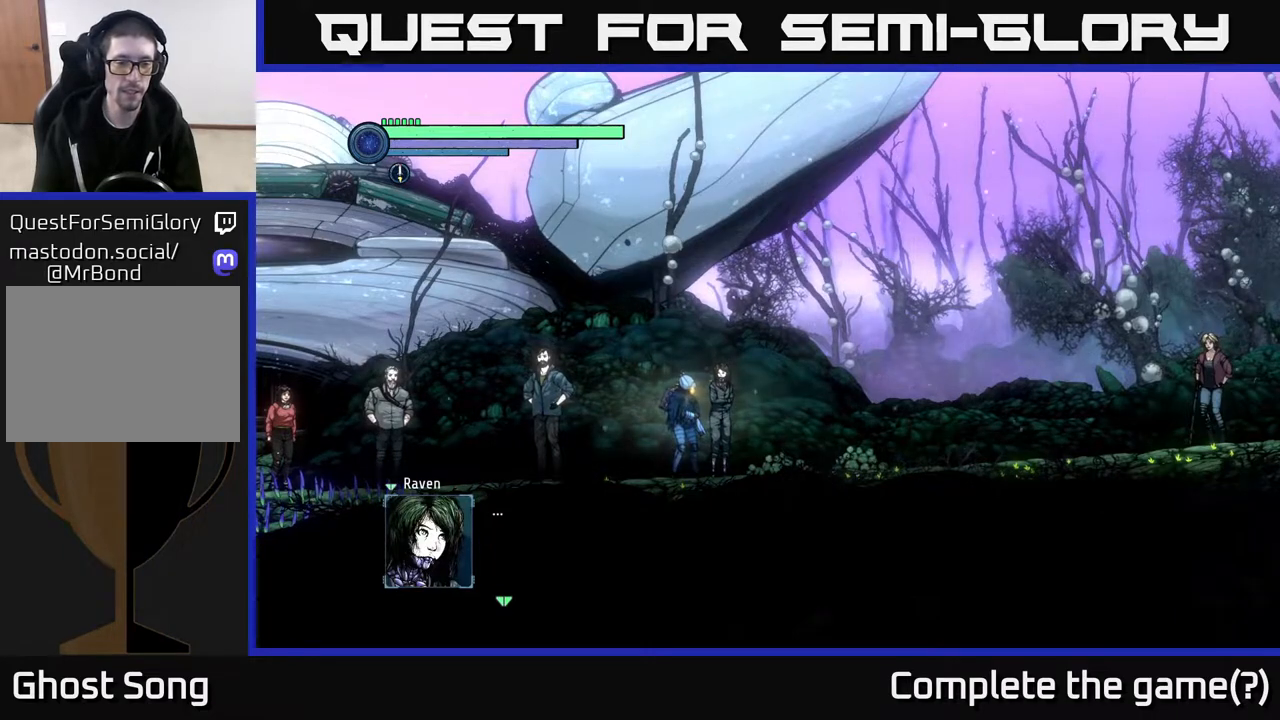
{"buttons": [], "left_stick": "center", "right_stick": "center", "events": [[233, "A", "down"], [433, "A", "up"]]}
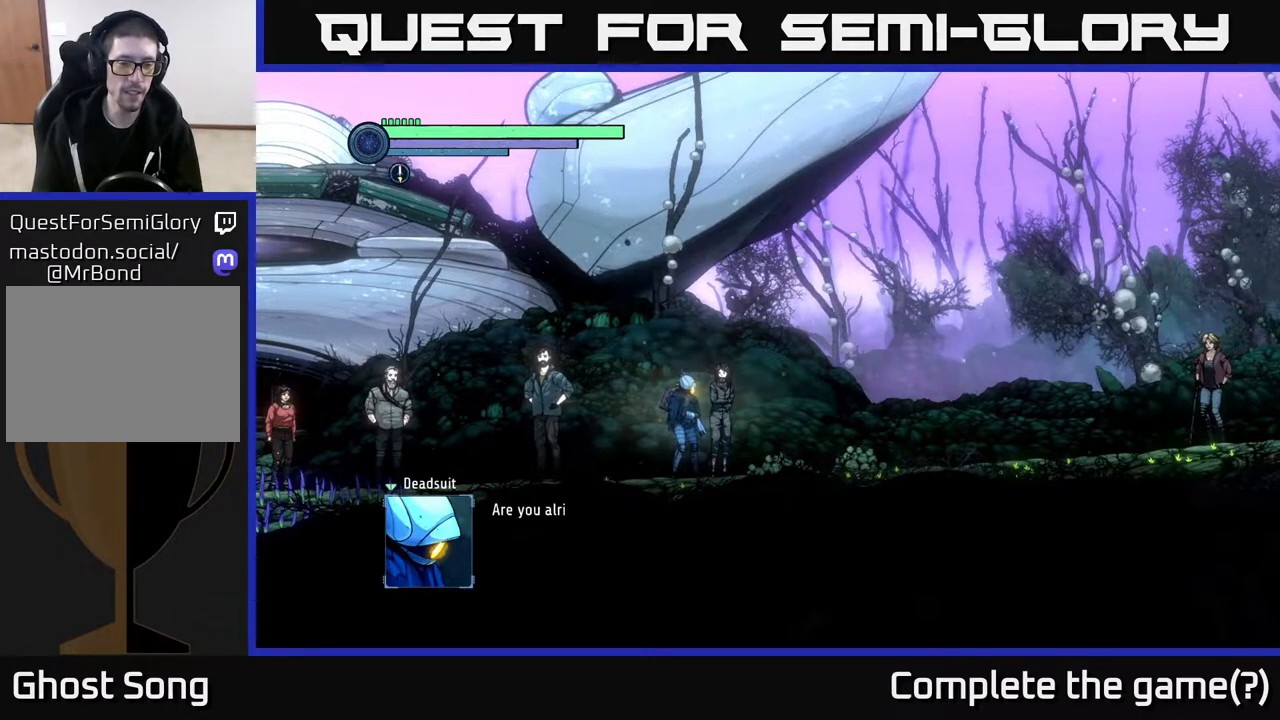
{"buttons": [], "left_stick": "center", "right_stick": "center", "events": []}
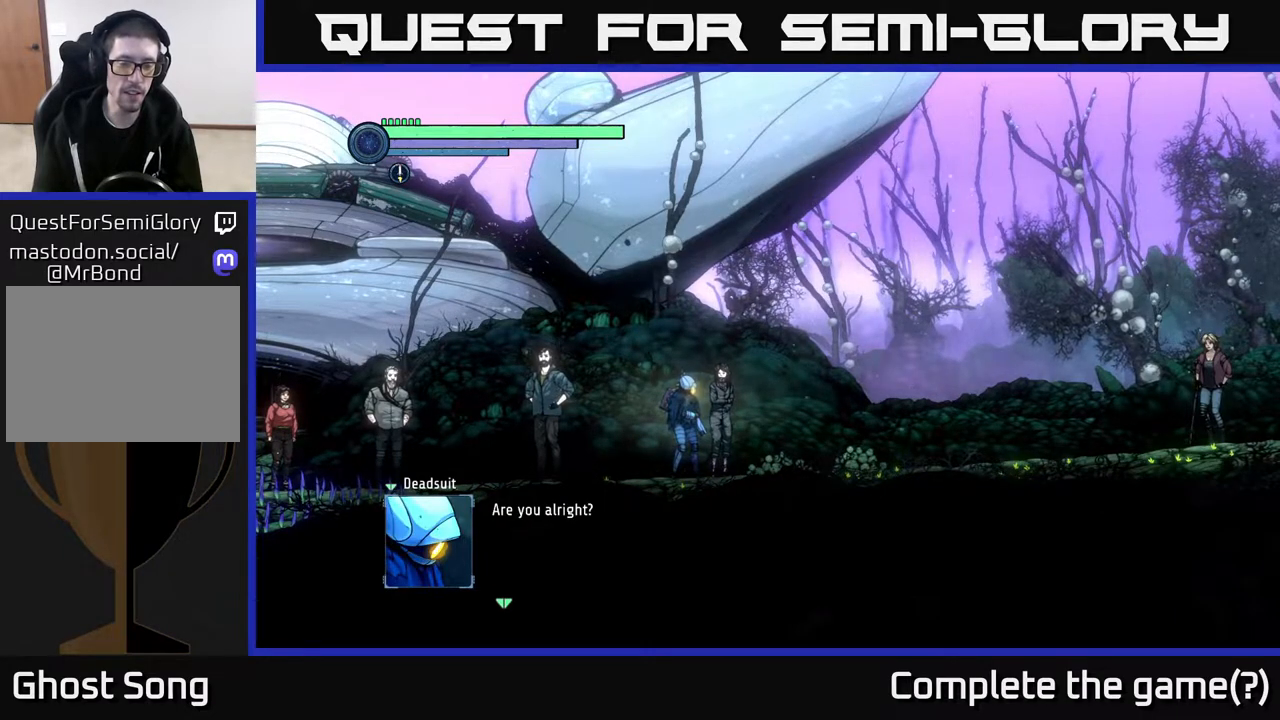
{"buttons": ["A"], "left_stick": "center", "right_stick": "center", "events": [[367, "A", "down"]]}
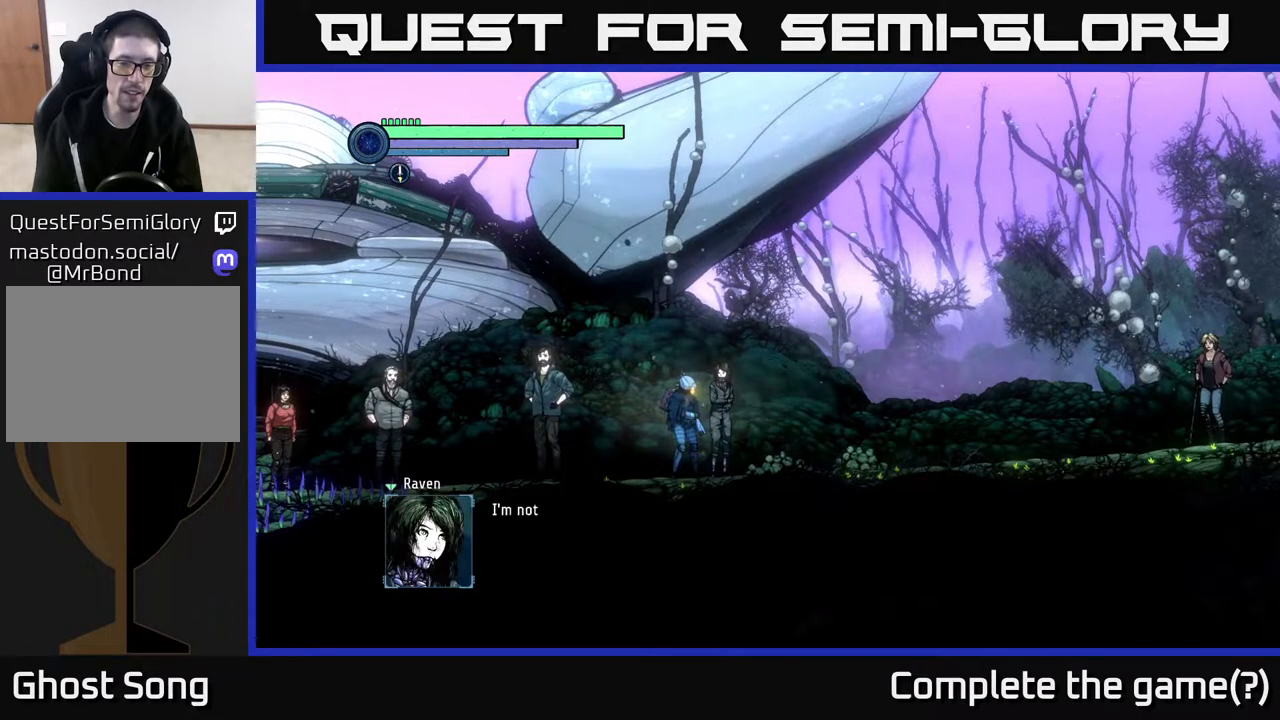
{"buttons": [], "left_stick": "center", "right_stick": "center", "events": [[267, "A", "up"]]}
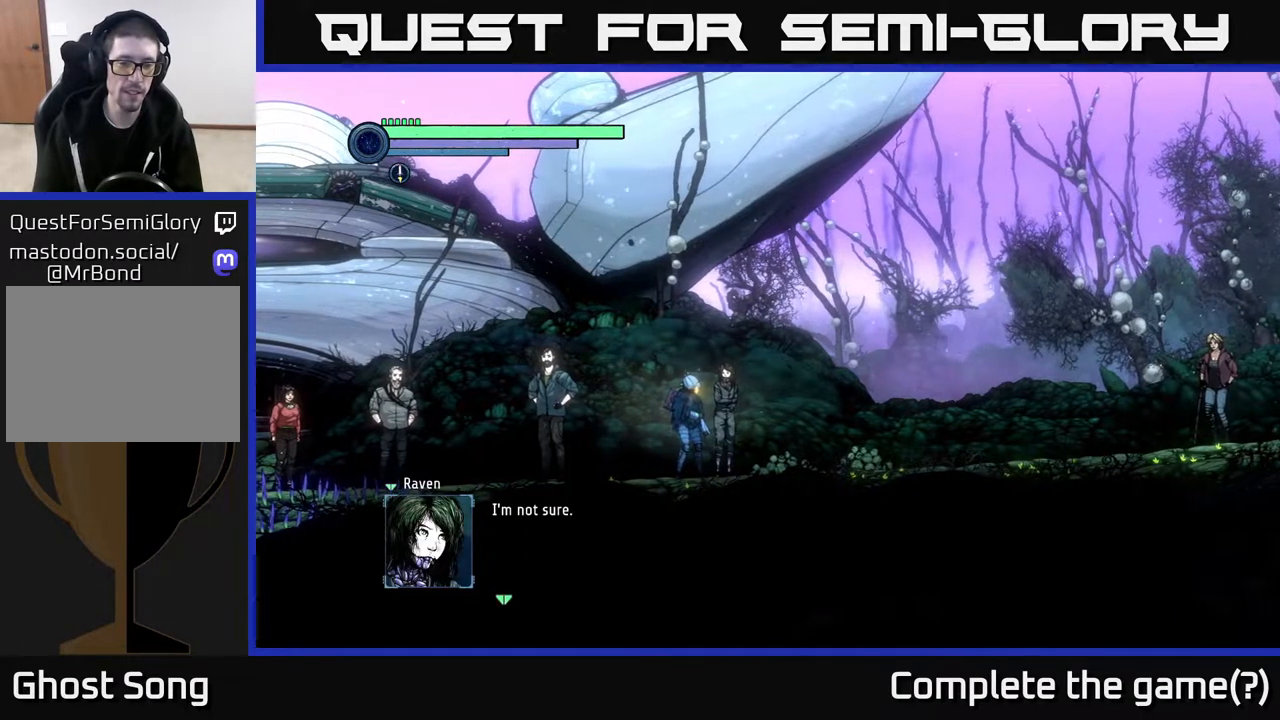
{"buttons": [], "left_stick": "center", "right_stick": "center", "events": []}
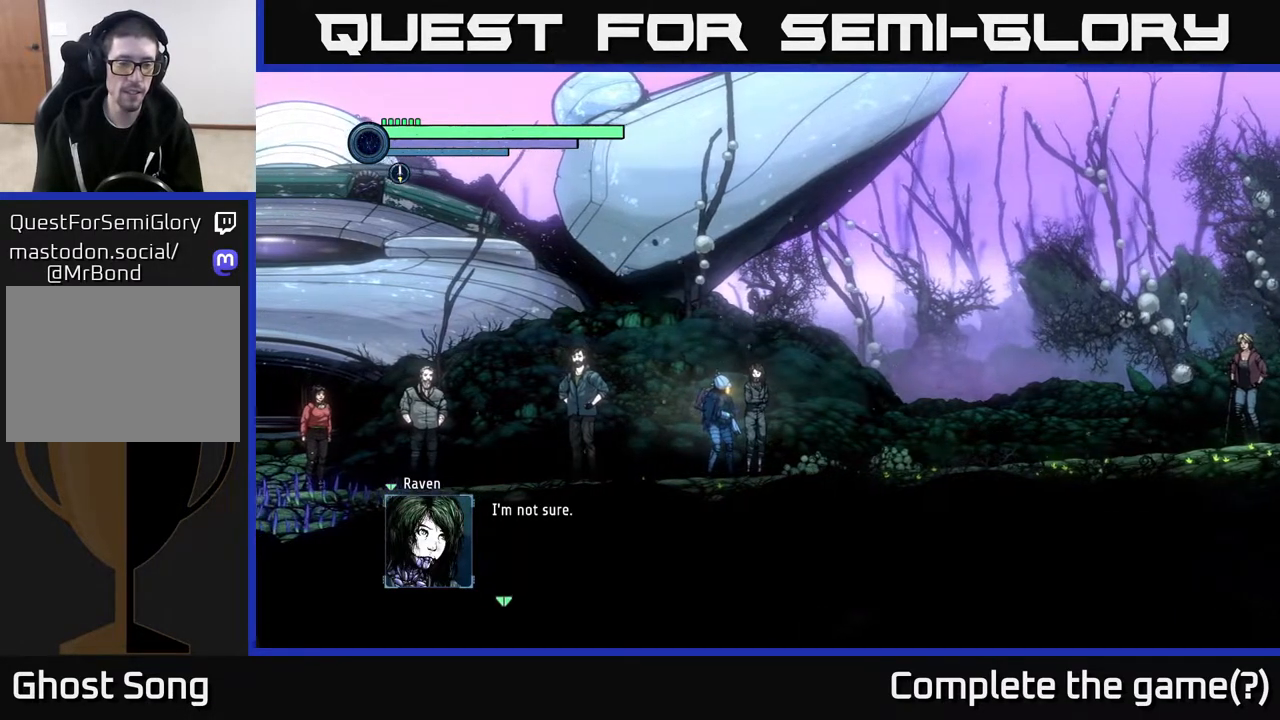
{"buttons": [], "left_stick": "center", "right_stick": "center", "events": []}
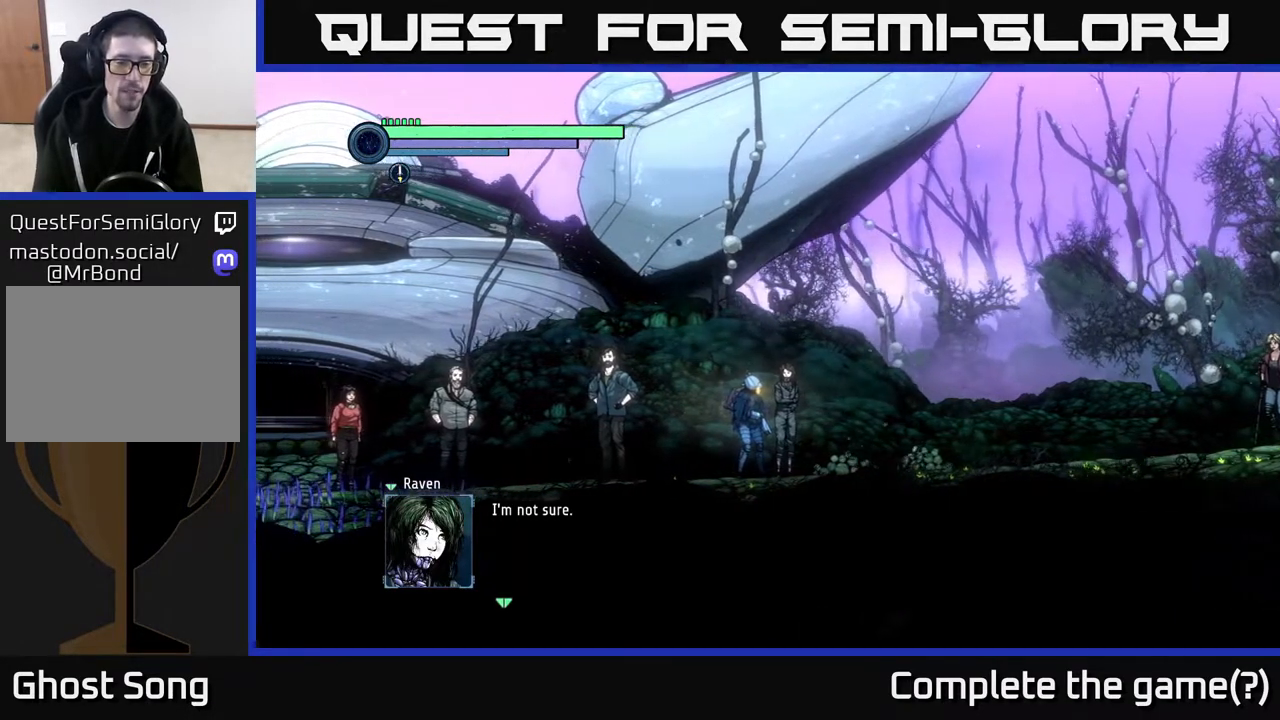
{"buttons": [], "left_stick": "center", "right_stick": "center", "events": []}
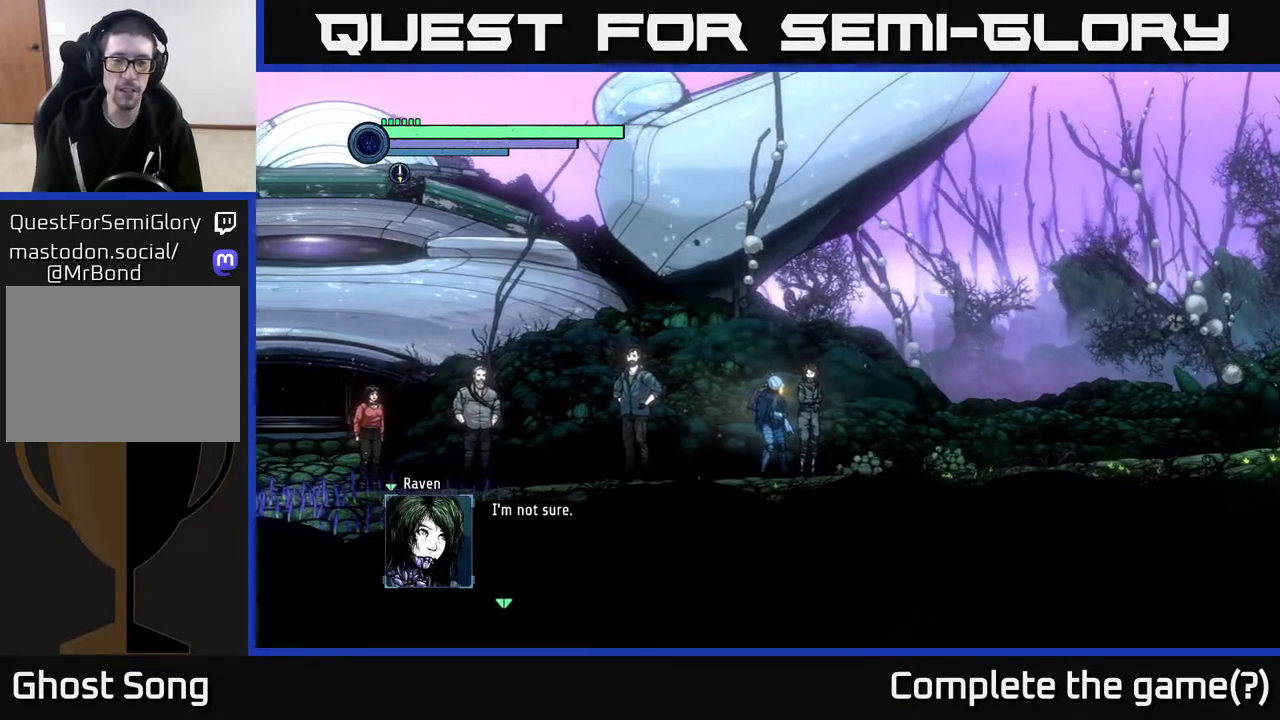
{"buttons": [], "left_stick": "center", "right_stick": "center", "events": []}
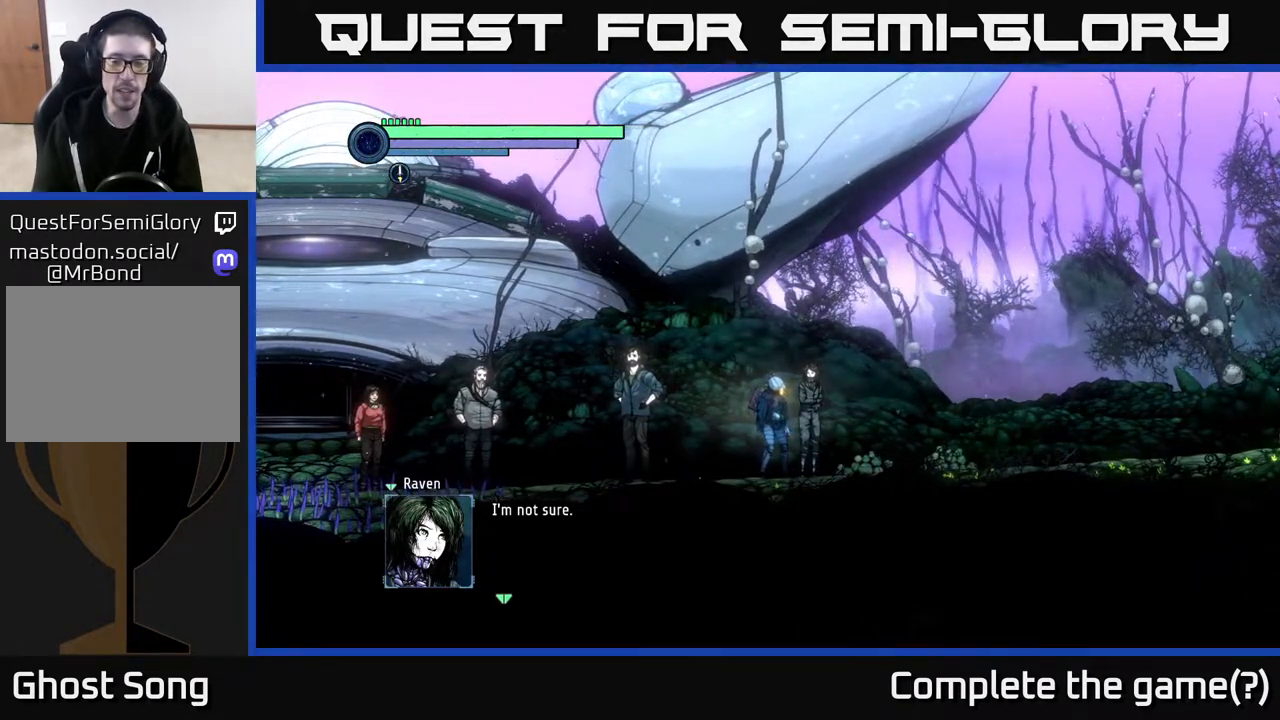
{"buttons": [], "left_stick": "center", "right_stick": "center", "events": []}
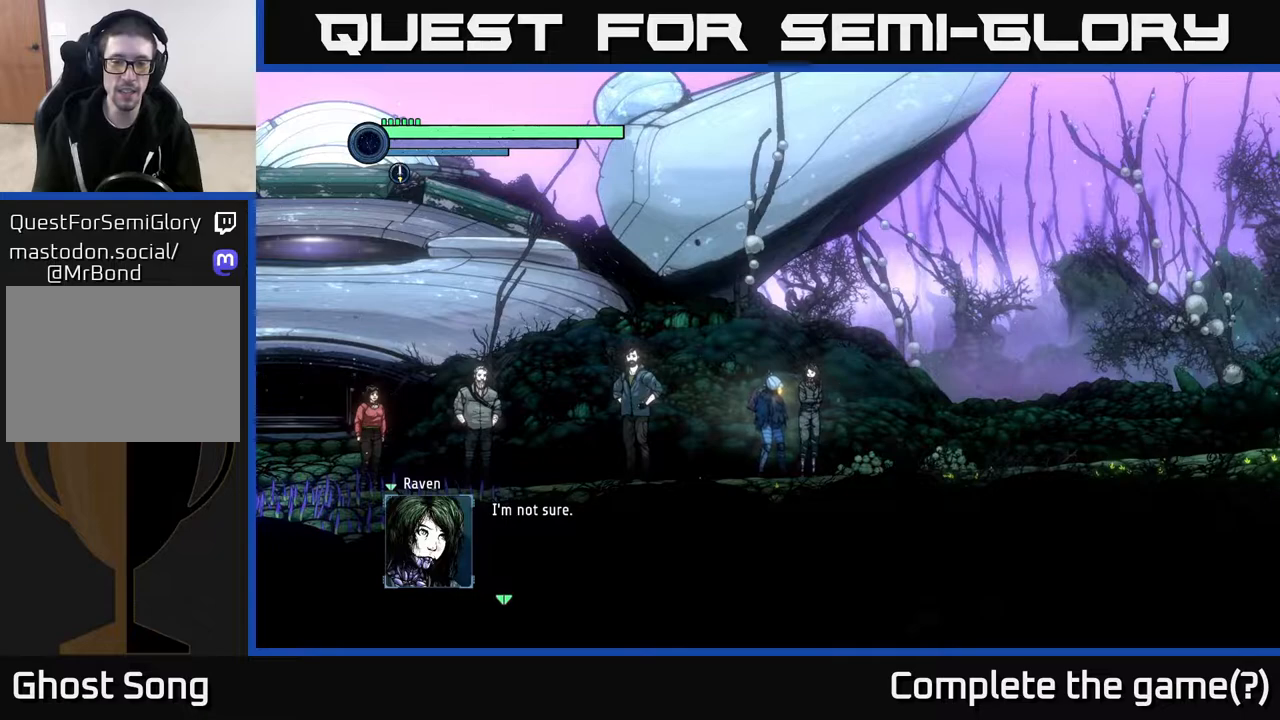
{"buttons": ["A"], "left_stick": "center", "right_stick": "center", "events": [[300, "A", "down"]]}
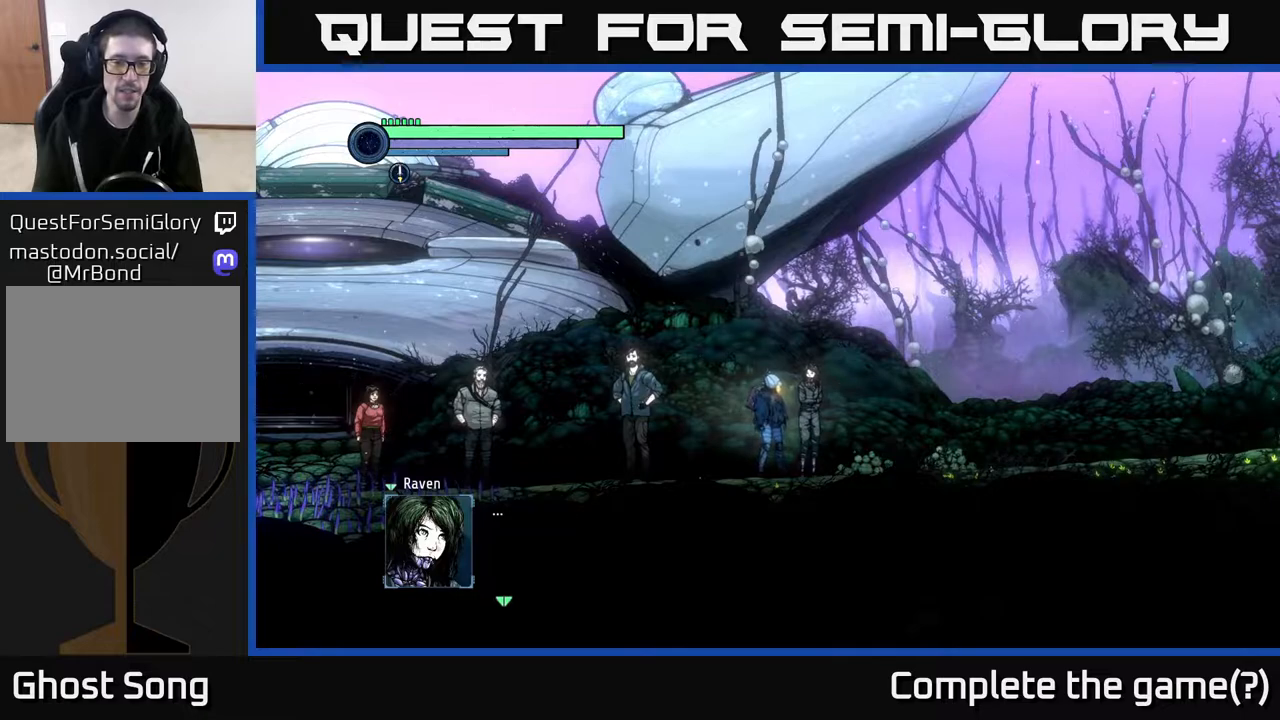
{"buttons": ["A"], "left_stick": "center", "right_stick": "center", "events": [[133, "A", "up"], [500, "A", "down"]]}
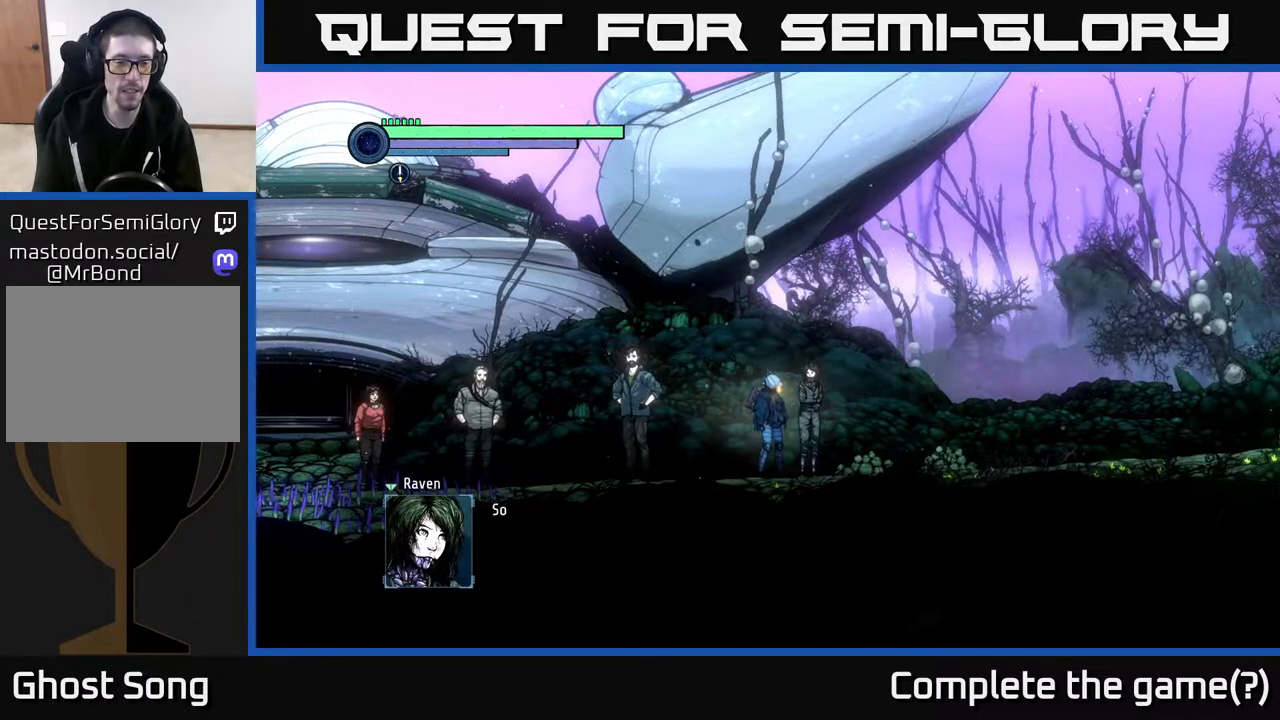
{"buttons": [], "left_stick": "center", "right_stick": "center", "events": [[333, "A", "up"]]}
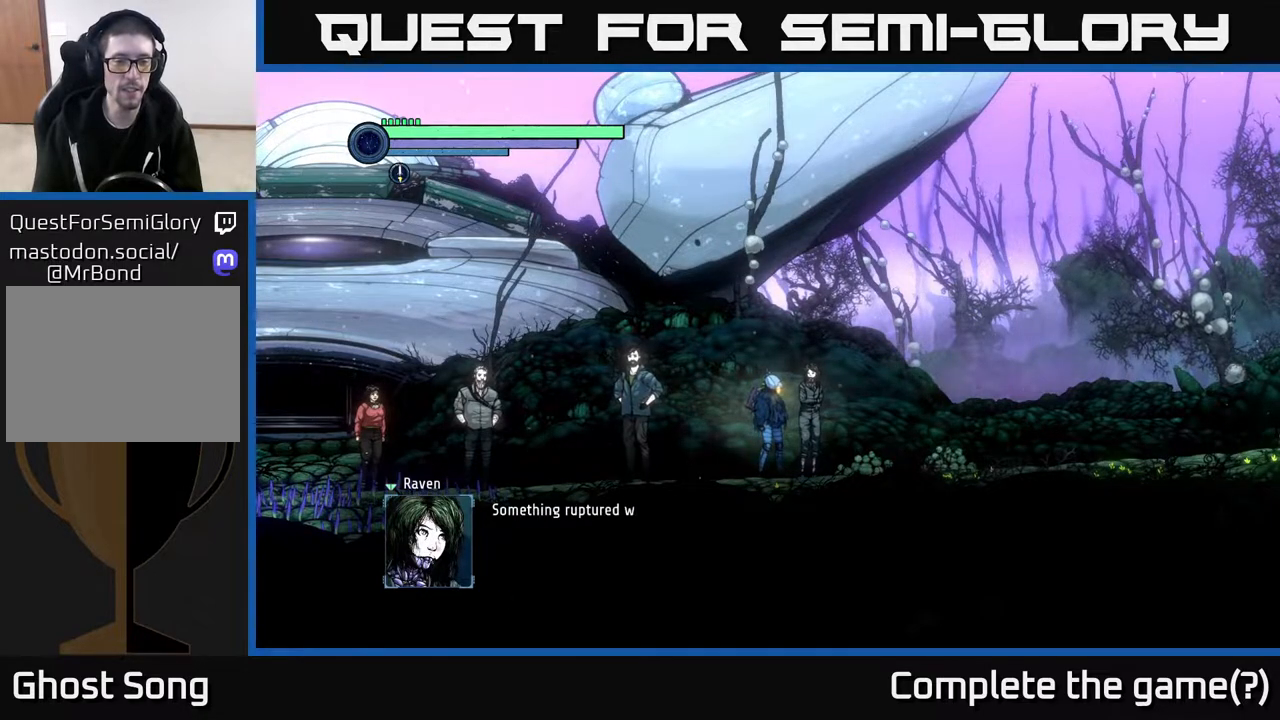
{"buttons": [], "left_stick": "center", "right_stick": "center", "events": []}
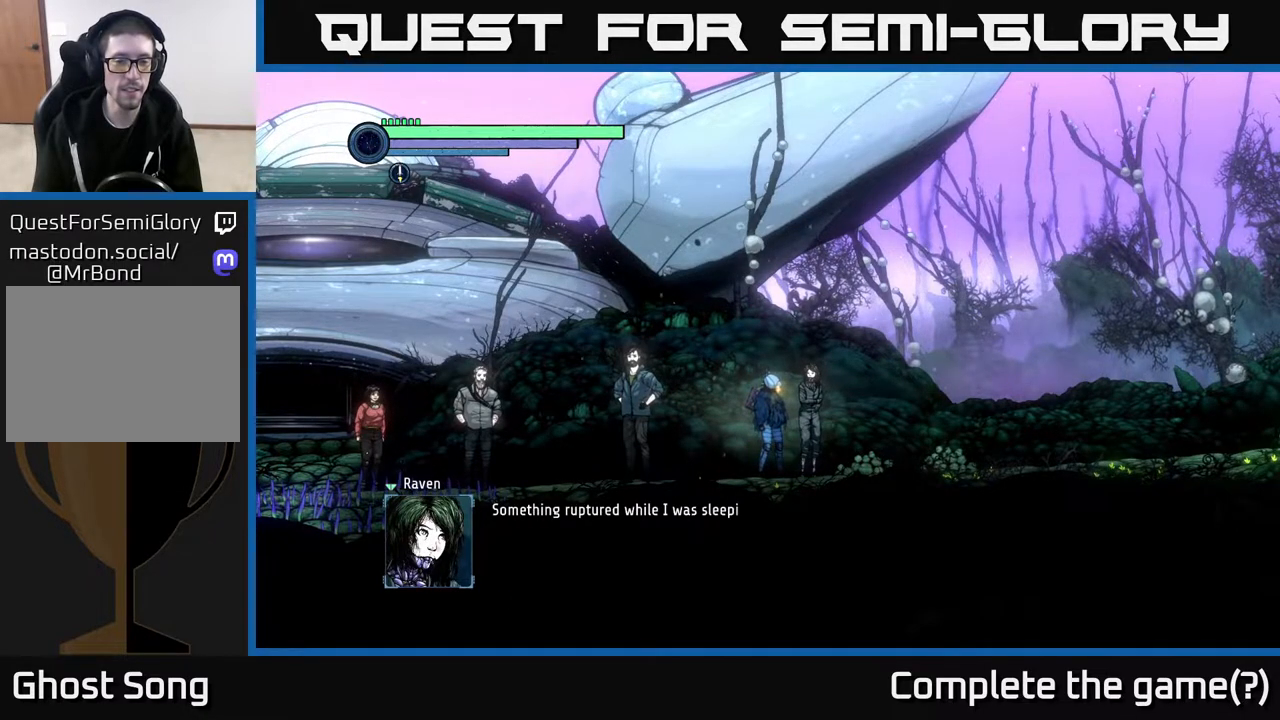
{"buttons": [], "left_stick": "center", "right_stick": "center", "events": []}
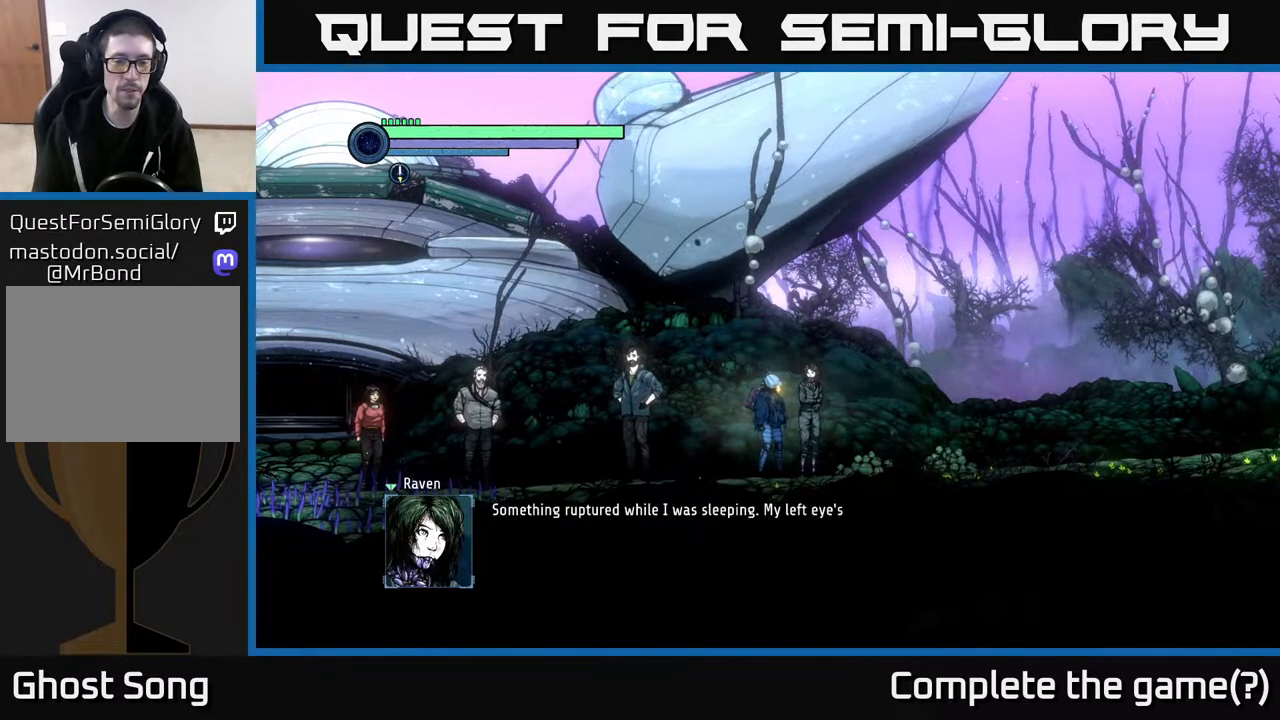
{"buttons": [], "left_stick": "center", "right_stick": "center", "events": []}
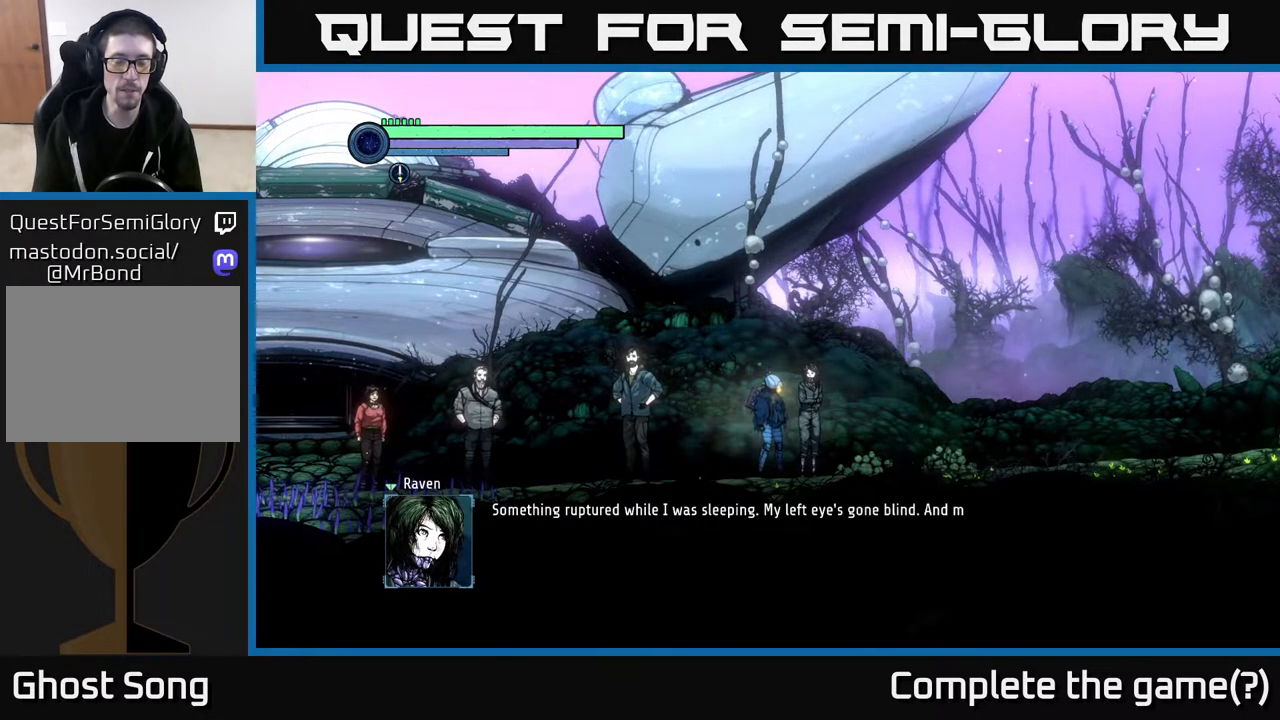
{"buttons": [], "left_stick": "center", "right_stick": "center", "events": []}